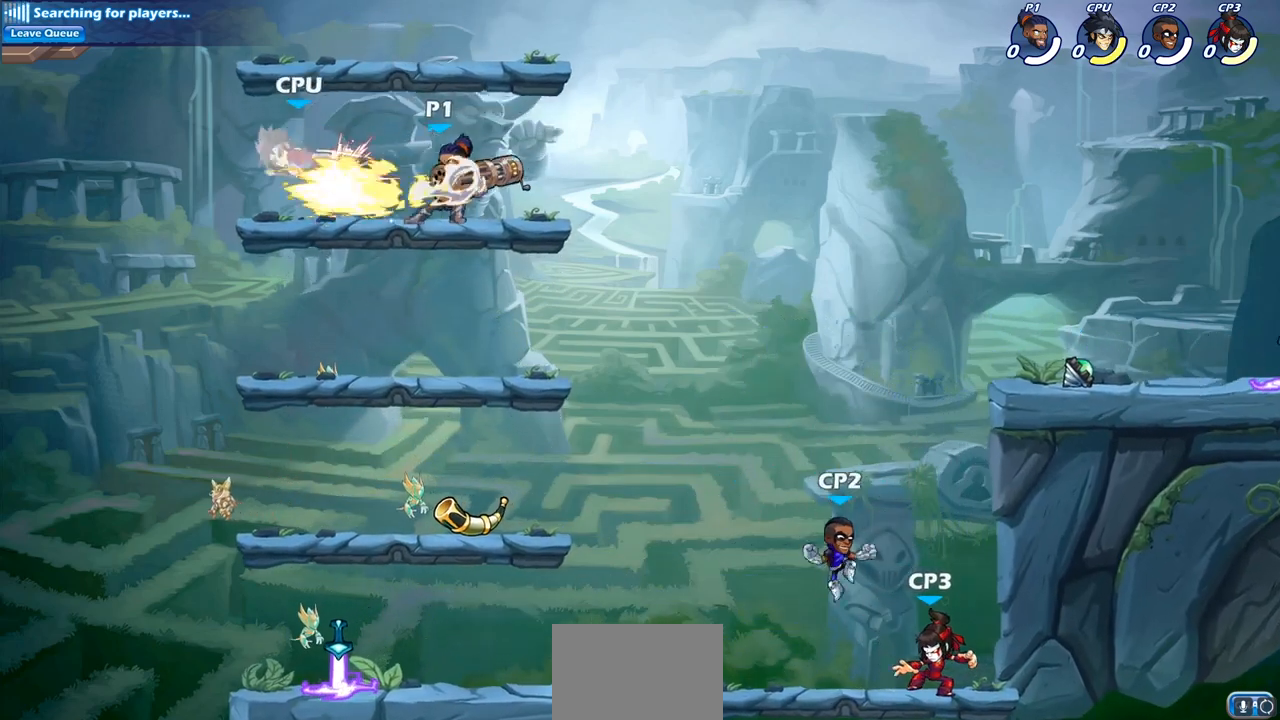
Gameplay with a controller (PlayStation layout); each line is a JSON object with the inputs held at the frame after it. "events" lists button and stick changes between this image and that frame as [ms after this image, input, new state], when the widget could be followed in between.
{"buttons": [], "left_stick": "center", "right_stick": "center", "events": [[50, "SQUARE", "up"], [117, "SQUARE", "down"], [250, "SQUARE", "up"]]}
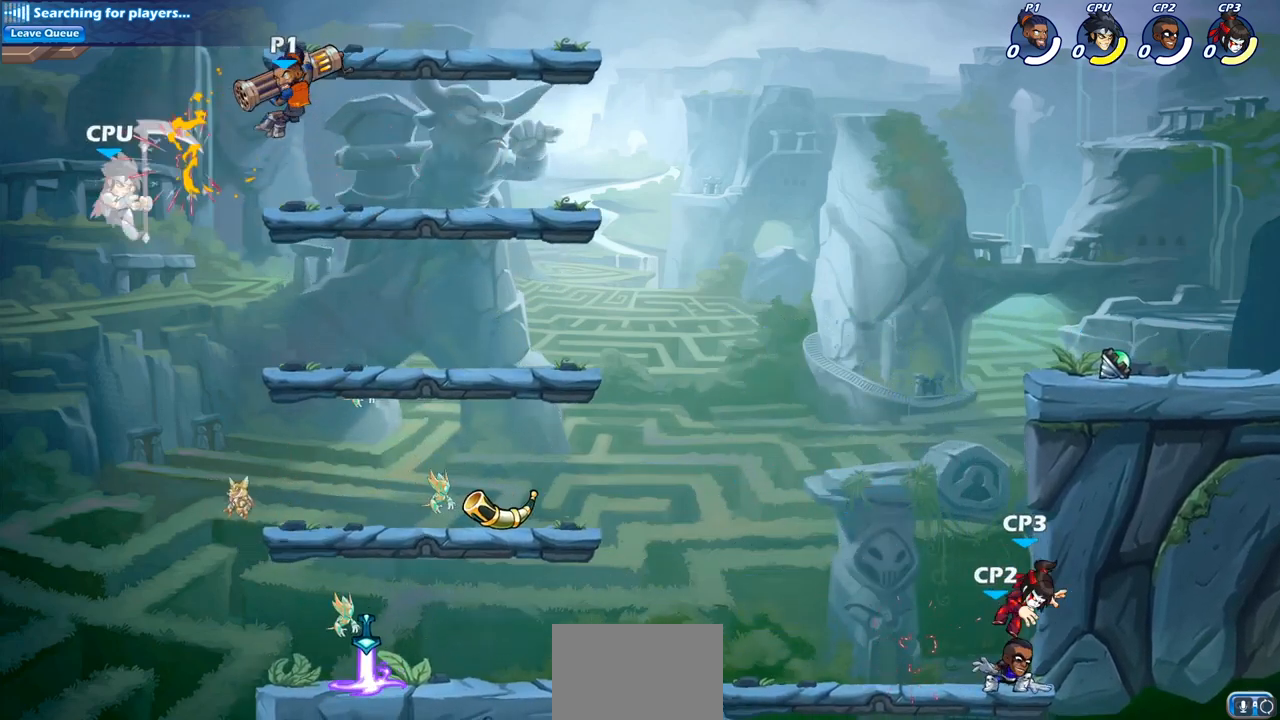
{"buttons": ["CIRCLE"], "left_stick": "down-left", "right_stick": "center", "events": [[167, "left_stick", "down-left"], [233, "CIRCLE", "down"]]}
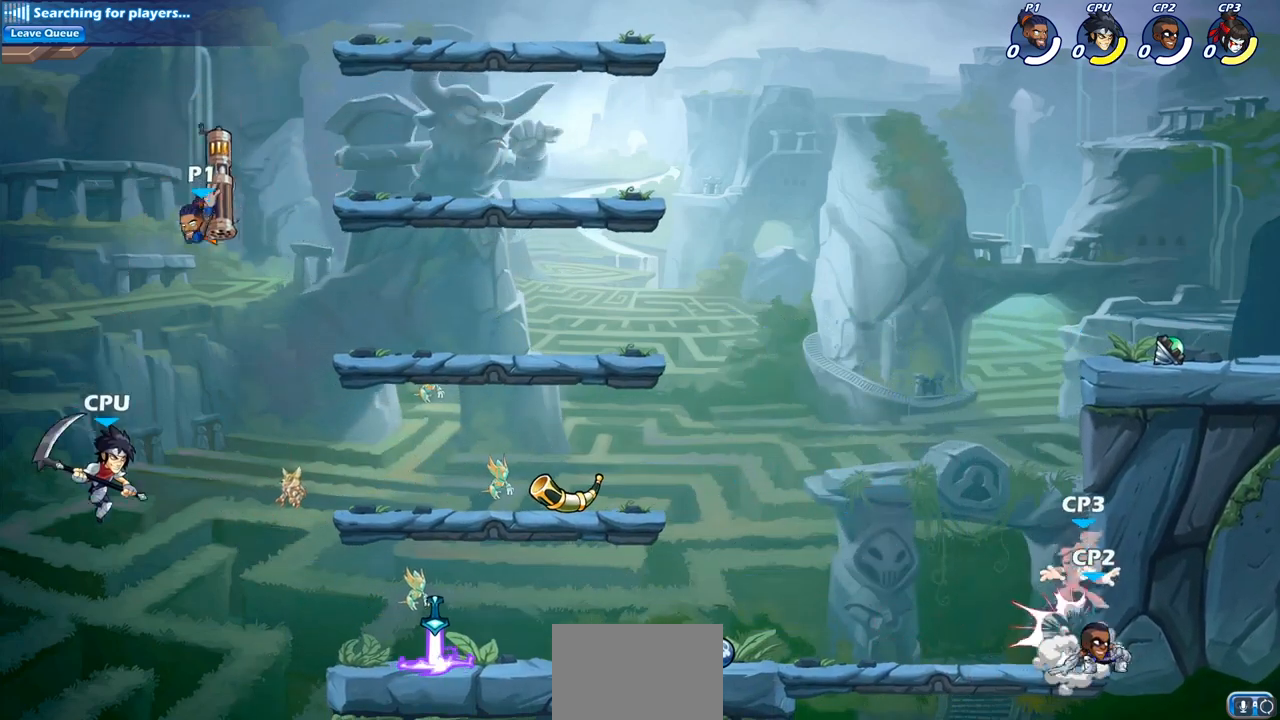
{"buttons": [], "left_stick": "center", "right_stick": "center", "events": [[383, "CIRCLE", "up"], [433, "left_stick", "center"]]}
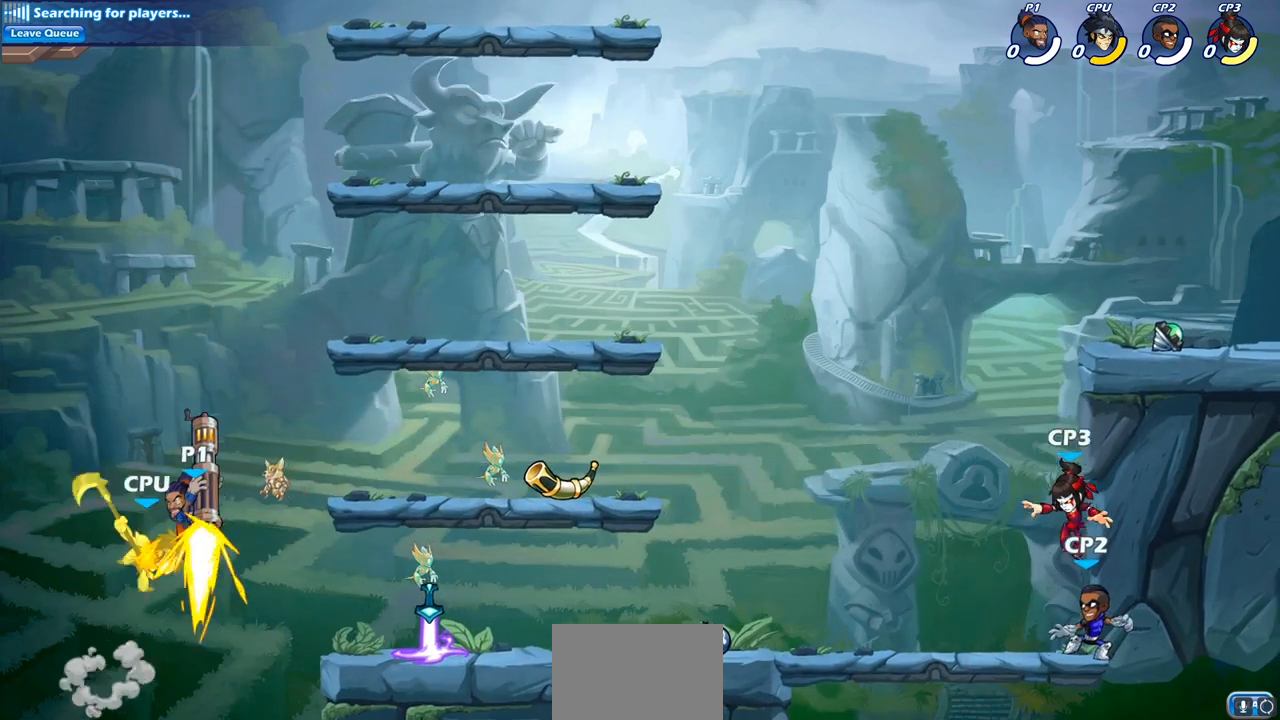
{"buttons": [], "left_stick": "right", "right_stick": "center", "events": [[450, "left_stick", "right"]]}
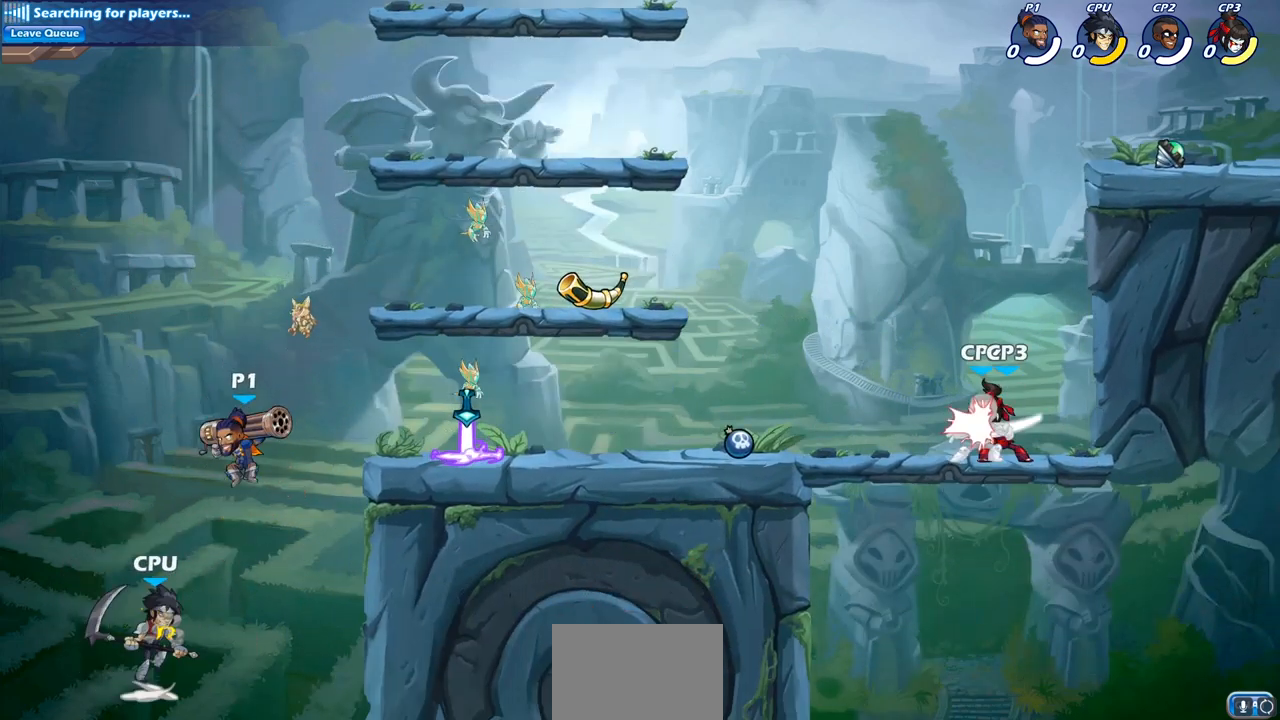
{"buttons": ["CIRCLE"], "left_stick": "down", "right_stick": "center", "events": [[33, "CROSS", "down"], [167, "CROSS", "up"], [233, "left_stick", "down"], [250, "CIRCLE", "down"]]}
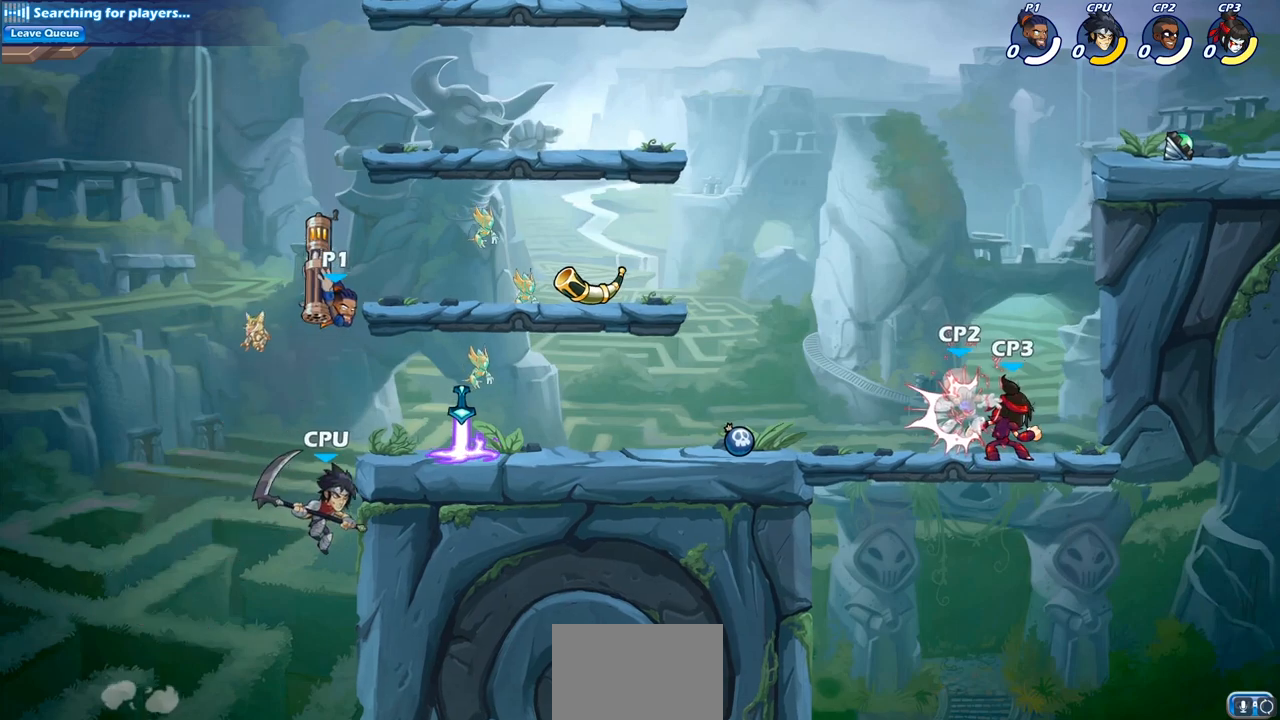
{"buttons": [], "left_stick": "right", "right_stick": "center", "events": [[200, "CIRCLE", "up"], [267, "left_stick", "center"], [417, "left_stick", "right"]]}
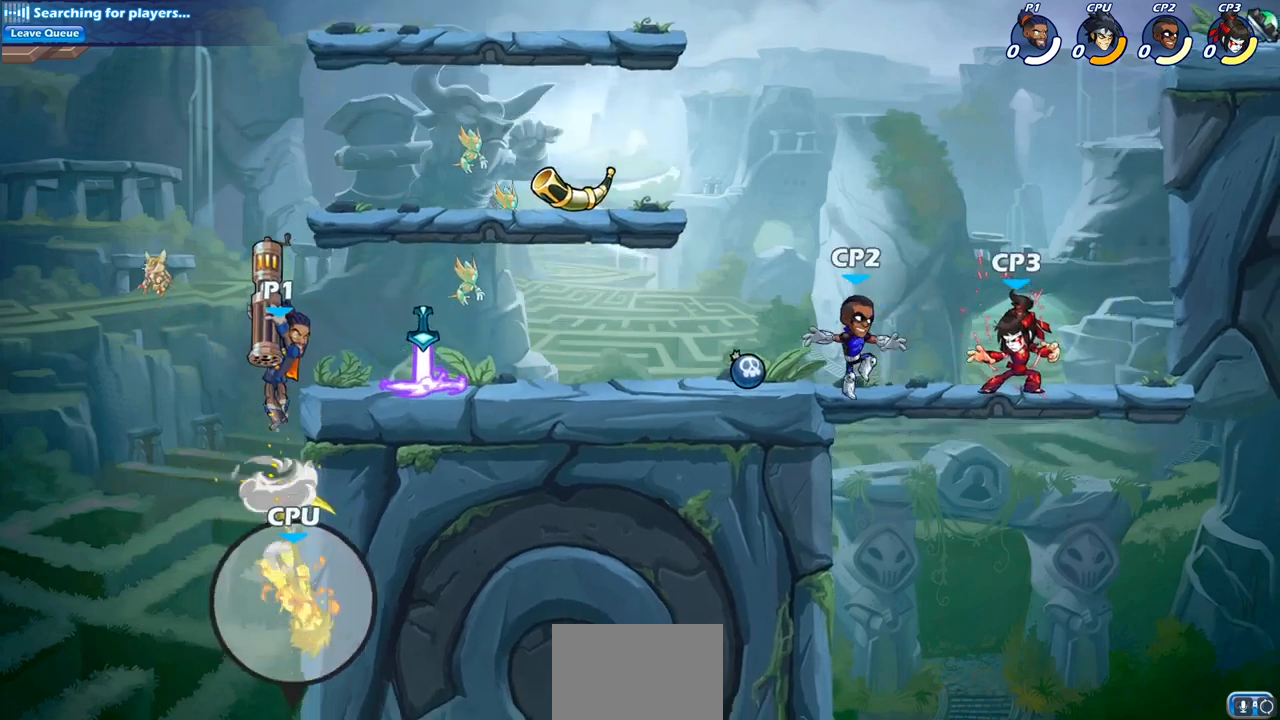
{"buttons": ["CROSS"], "left_stick": "right", "right_stick": "center", "events": [[283, "CROSS", "down"], [417, "CROSS", "up"], [483, "CROSS", "down"]]}
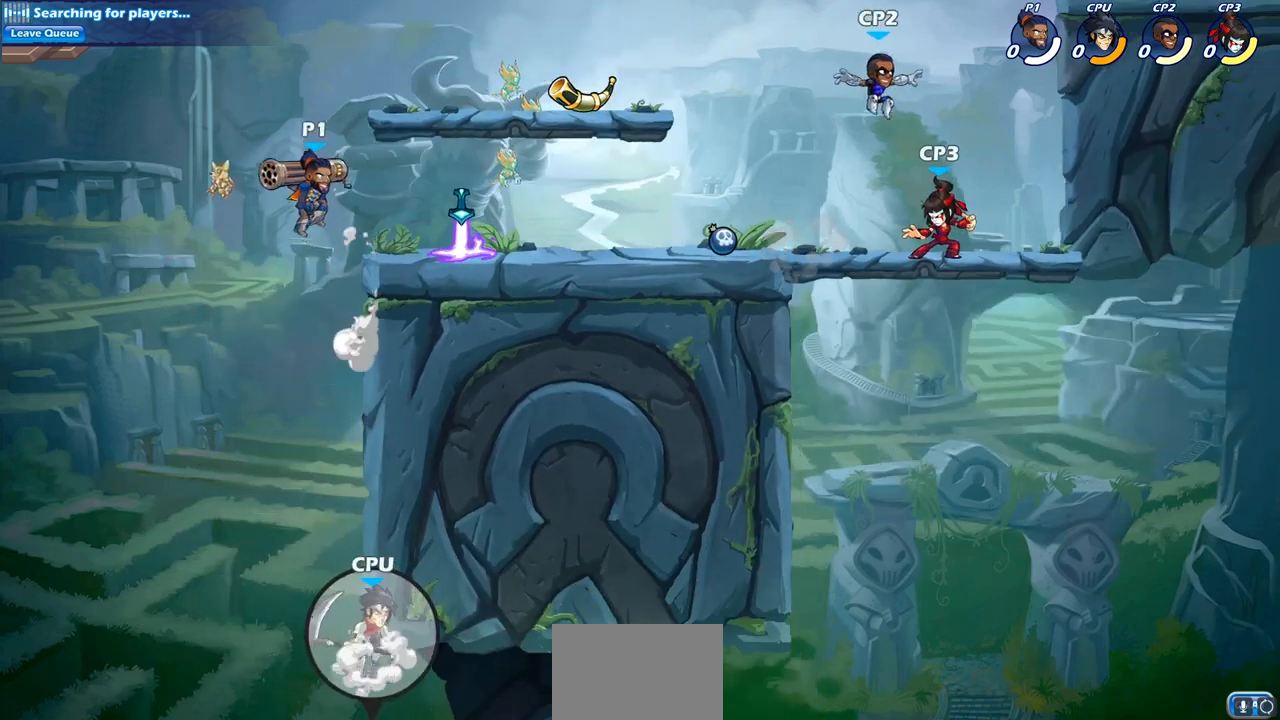
{"buttons": [], "left_stick": "down-right", "right_stick": "center", "events": [[100, "CROSS", "up"], [467, "left_stick", "down-right"]]}
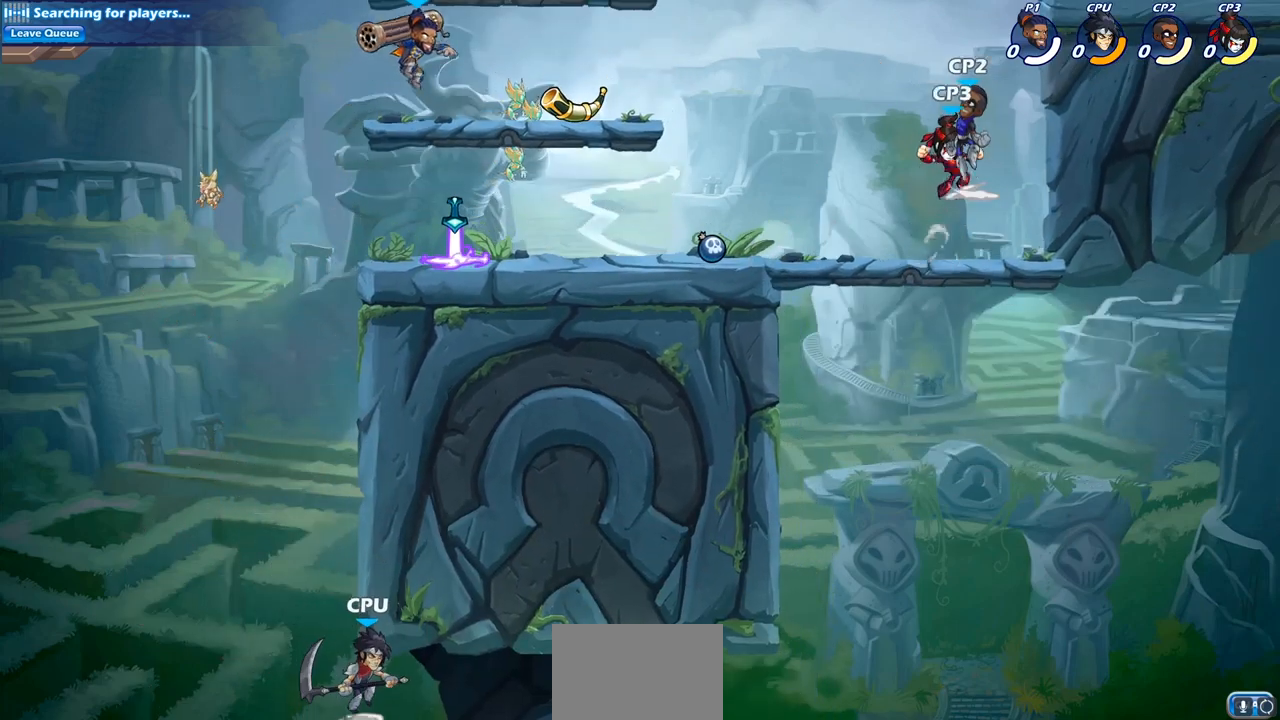
{"buttons": [], "left_stick": "center", "right_stick": "center", "events": [[117, "left_stick", "right"], [233, "R2", "down"], [333, "R2", "up"], [367, "left_stick", "down-right"], [383, "R1", "down"], [467, "R1", "up"], [500, "left_stick", "center"]]}
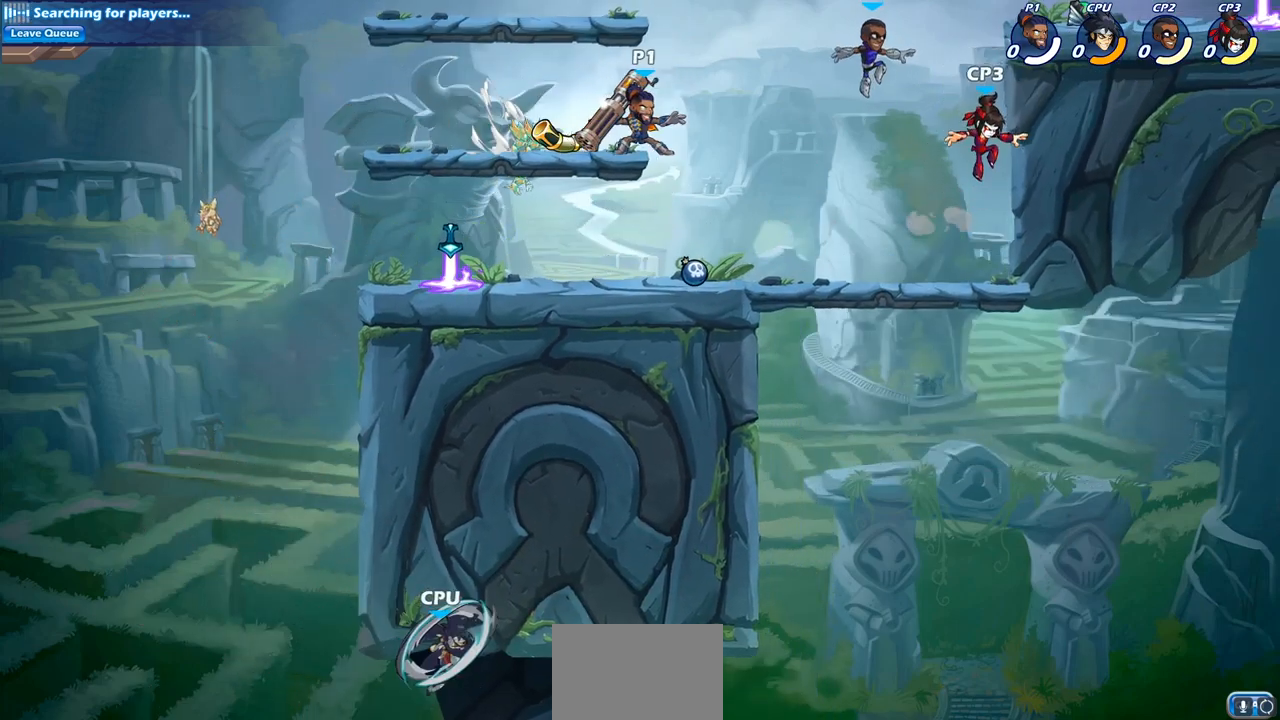
{"buttons": [], "left_stick": "left", "right_stick": "center", "events": [[267, "left_stick", "left"]]}
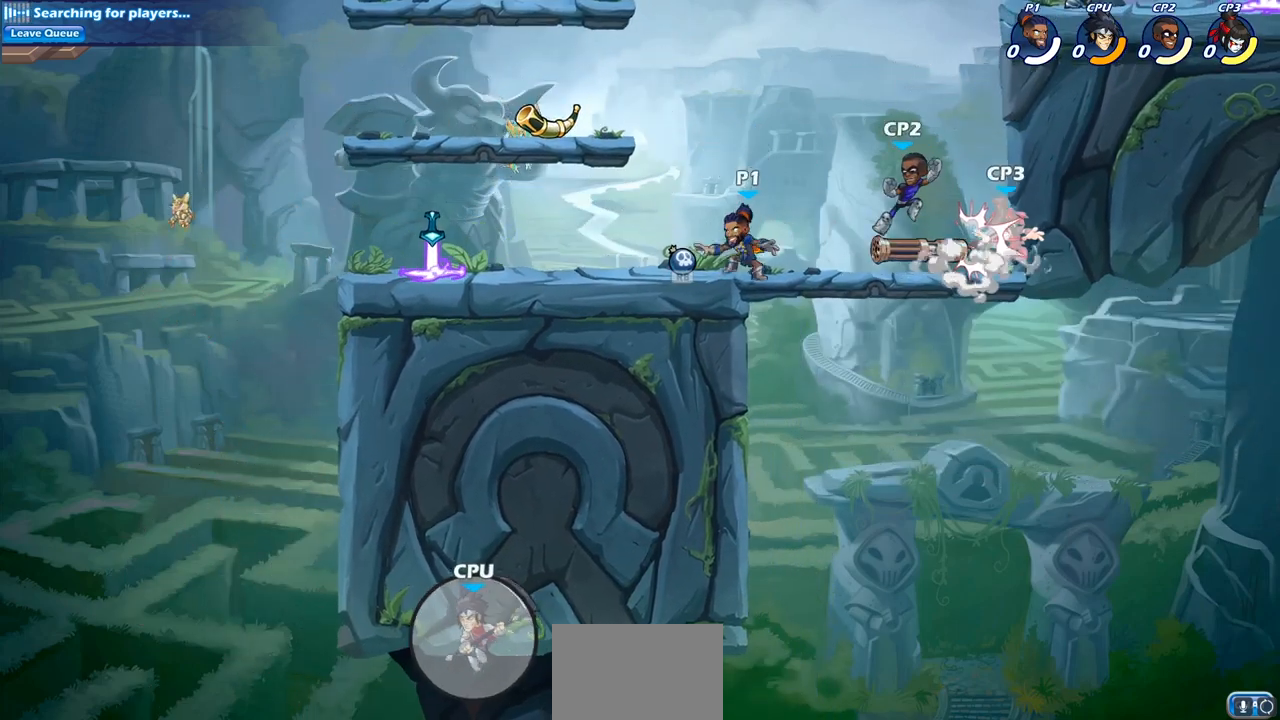
{"buttons": ["CIRCLE"], "left_stick": "down-right", "right_stick": "center", "events": [[83, "R1", "down"], [100, "CROSS", "down"], [183, "R1", "up"], [183, "left_stick", "up-right"], [233, "CROSS", "up"], [383, "left_stick", "down-right"], [500, "CIRCLE", "down"]]}
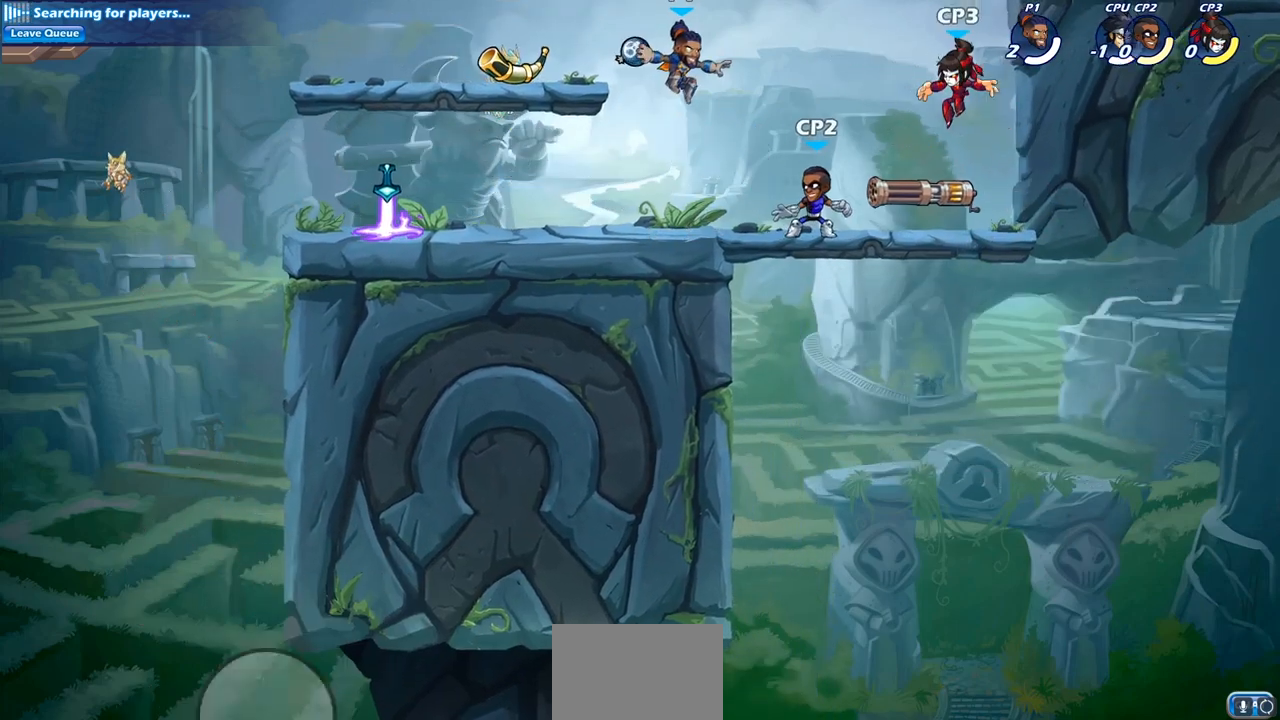
{"buttons": [], "left_stick": "left", "right_stick": "center", "events": [[17, "left_stick", "center"], [33, "CIRCLE", "up"], [400, "left_stick", "left"]]}
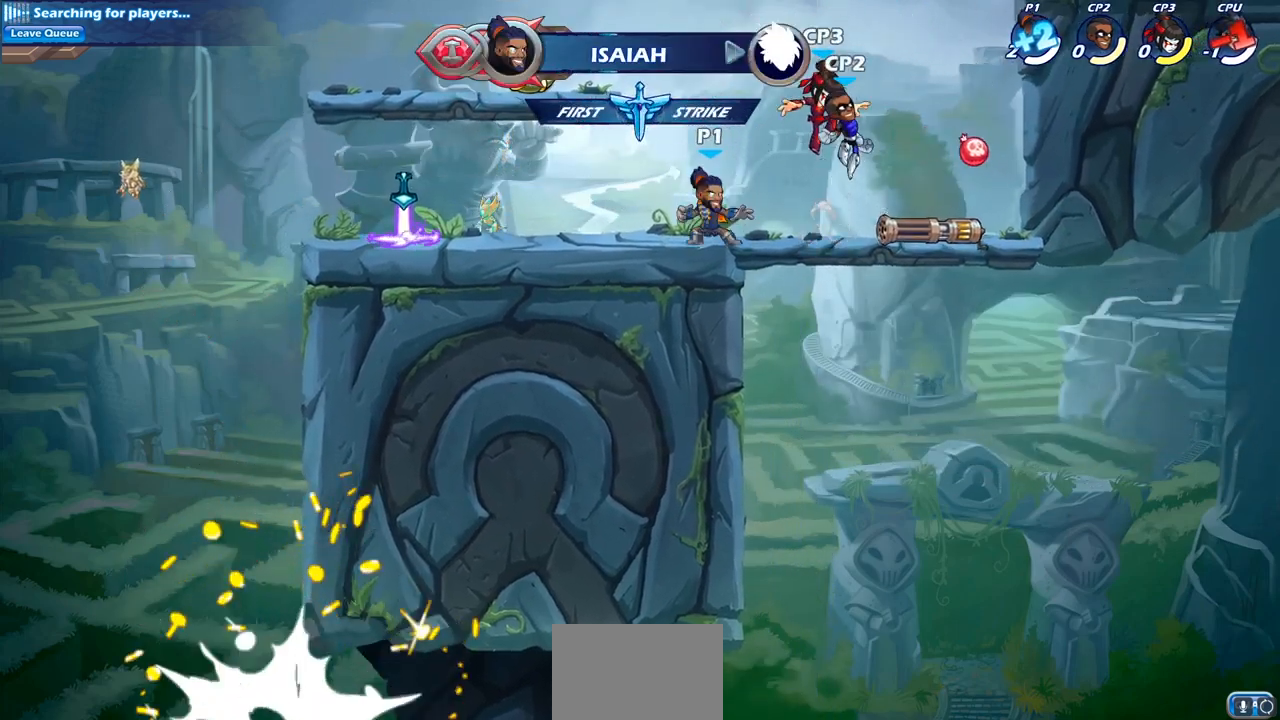
{"buttons": [], "left_stick": "left", "right_stick": "center", "events": [[117, "R2", "down"], [283, "R2", "up"]]}
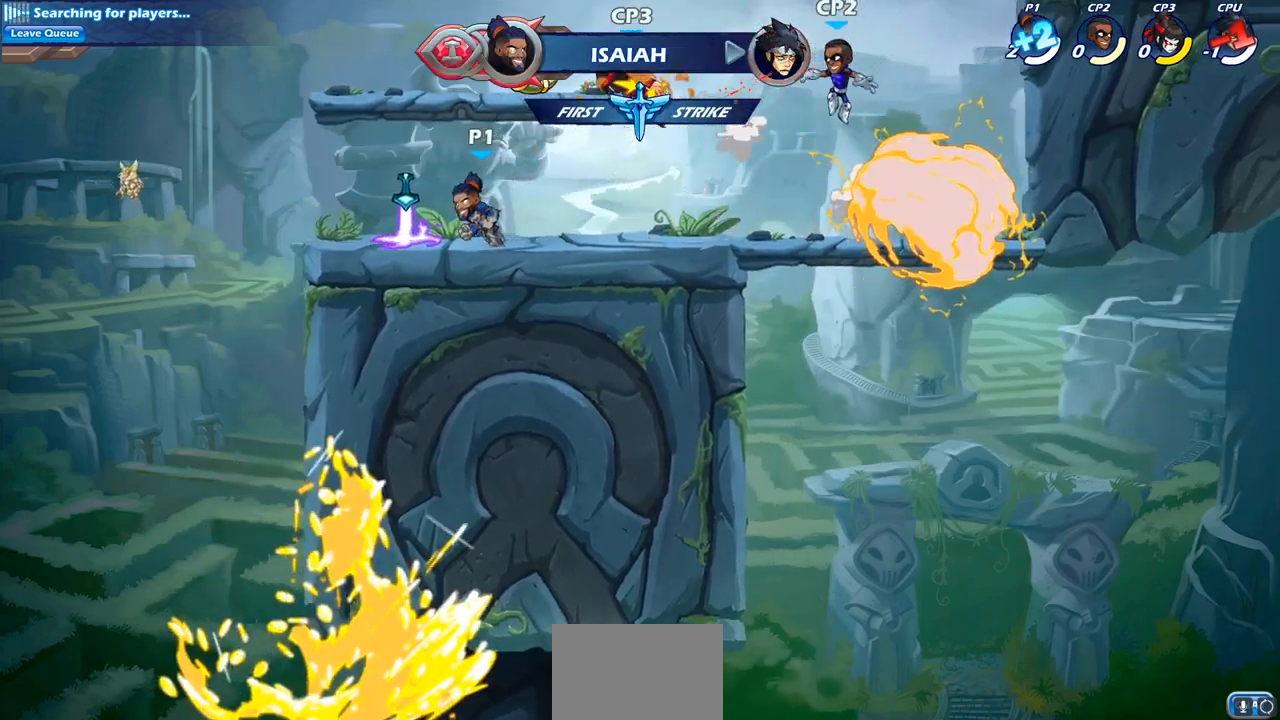
{"buttons": ["R2"], "left_stick": "right", "right_stick": "center", "events": [[133, "left_stick", "right"], [167, "R1", "down"], [250, "R1", "up"], [350, "R2", "down"]]}
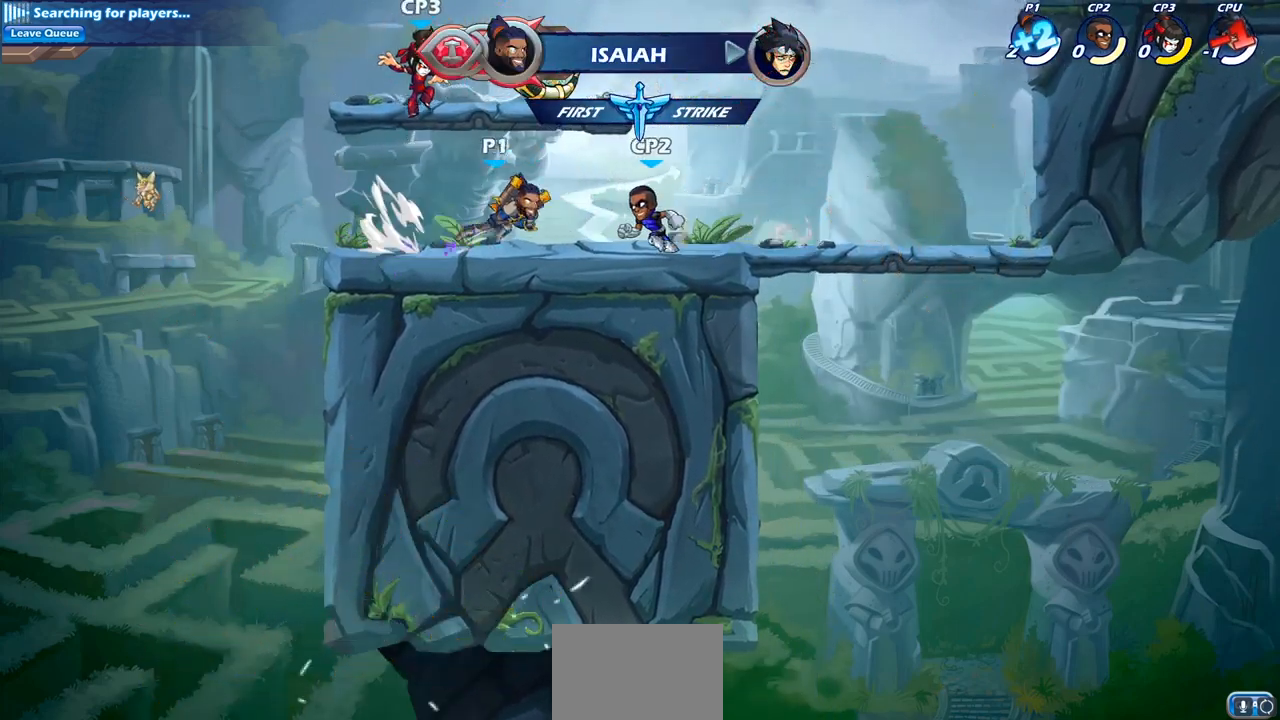
{"buttons": [], "left_stick": "center", "right_stick": "center", "events": [[17, "R2", "up"], [17, "left_stick", "down"], [83, "CIRCLE", "down"], [150, "left_stick", "center"], [183, "CIRCLE", "up"]]}
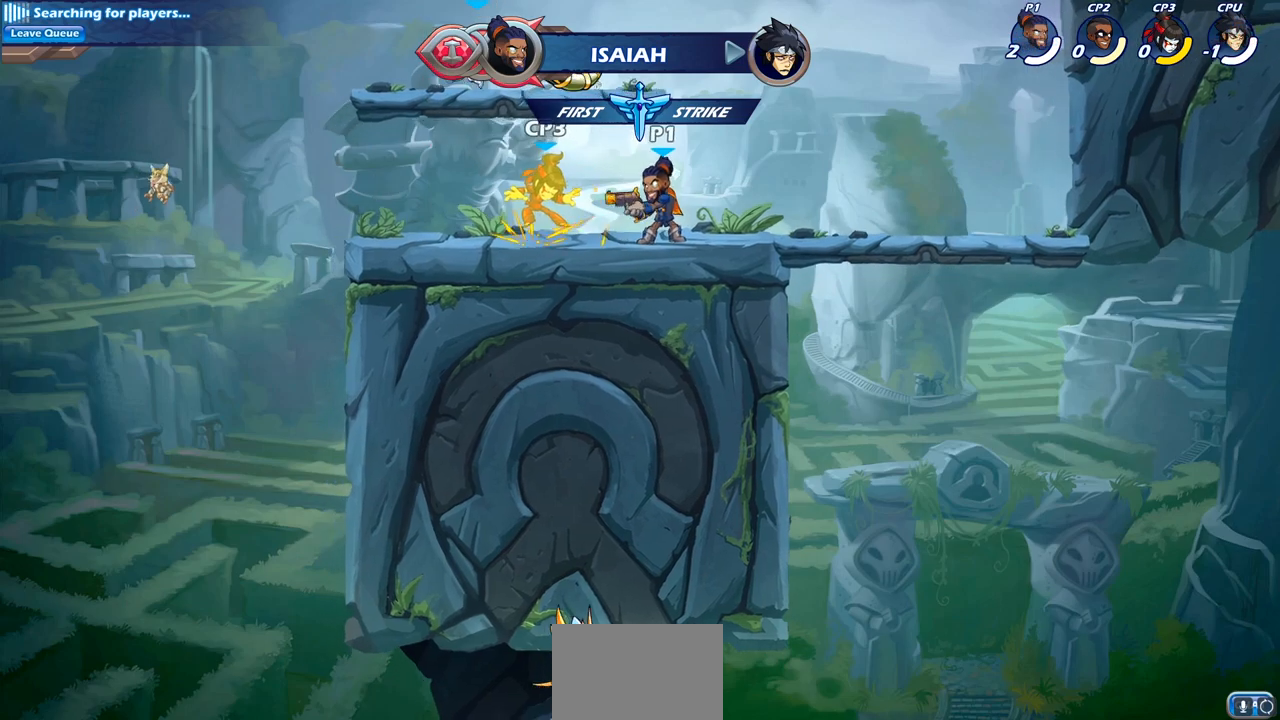
{"buttons": [], "left_stick": "center", "right_stick": "center", "events": []}
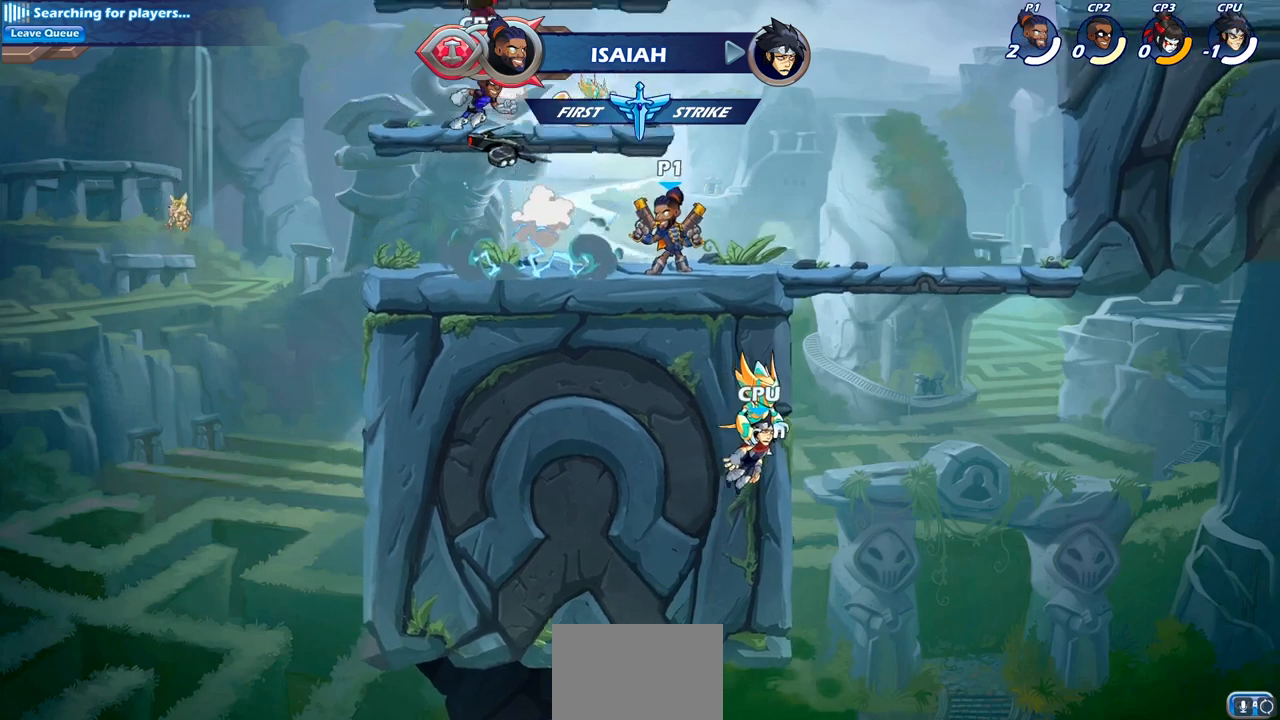
{"buttons": ["CROSS", "R2"], "left_stick": "left", "right_stick": "center", "events": [[367, "left_stick", "left"], [433, "R2", "down"], [450, "CROSS", "down"]]}
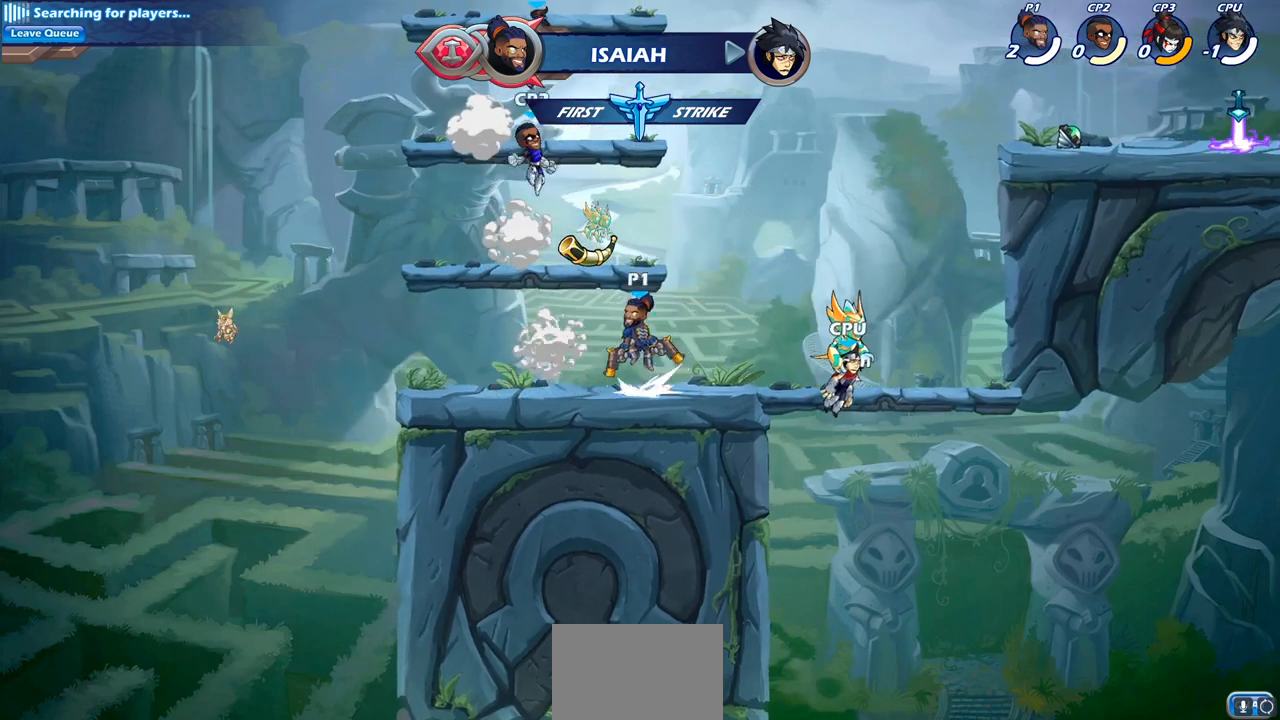
{"buttons": [], "left_stick": "right", "right_stick": "center", "events": [[33, "R2", "up"], [33, "SQUARE", "down"], [50, "CROSS", "up"], [67, "left_stick", "center"], [100, "SQUARE", "up"], [300, "left_stick", "right"]]}
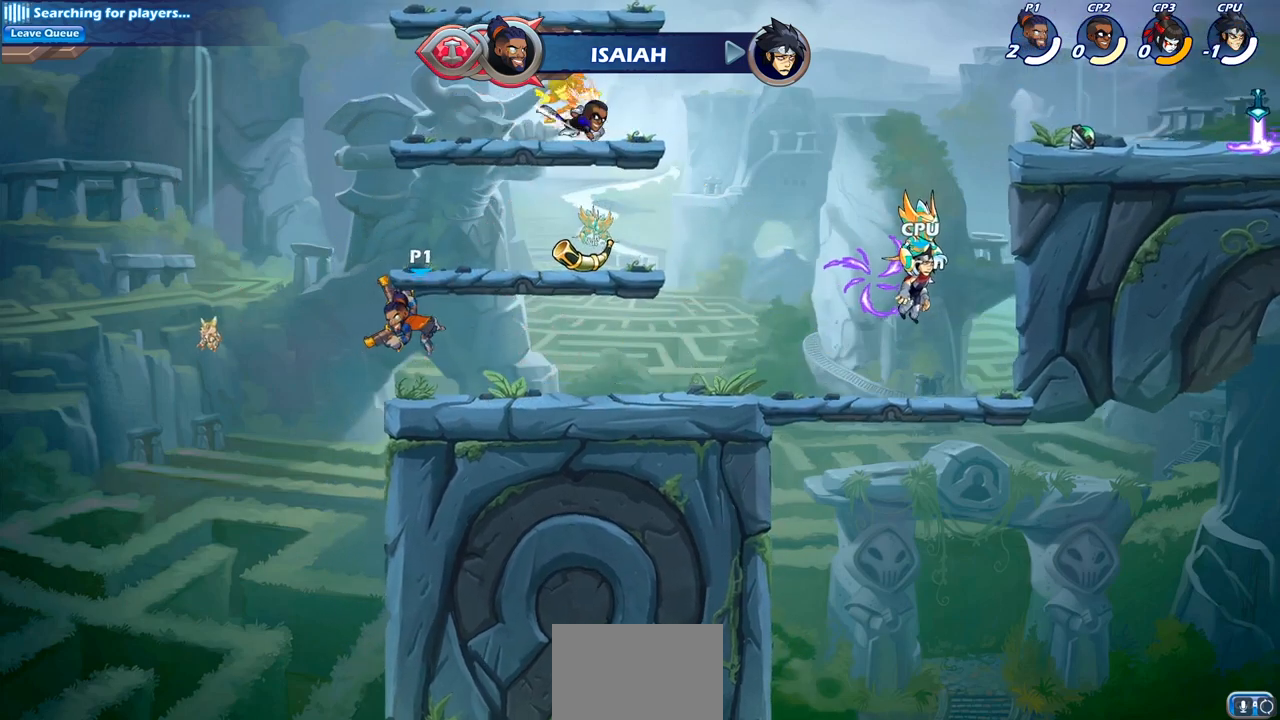
{"buttons": ["CROSS", "SQUARE", "R2"], "left_stick": "up-left", "right_stick": "center", "events": [[350, "R2", "down"], [383, "CROSS", "down"], [450, "left_stick", "up"], [500, "SQUARE", "down"], [500, "left_stick", "up-left"]]}
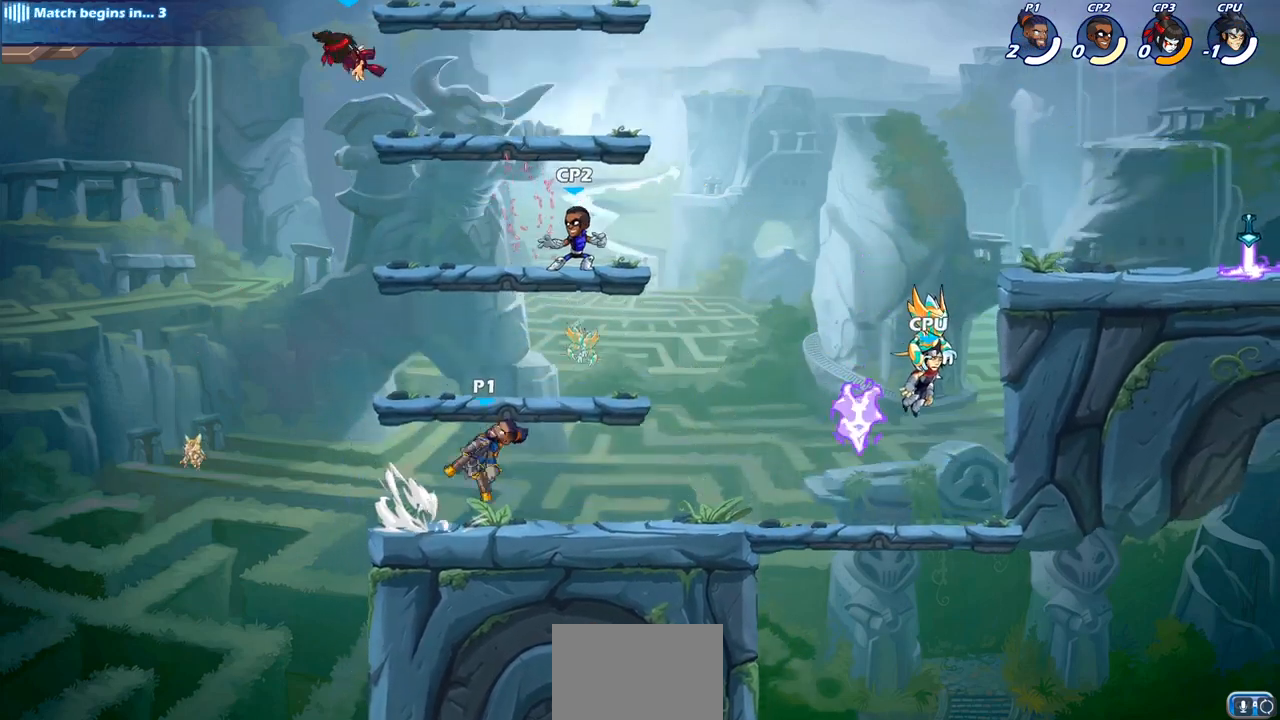
{"buttons": [], "left_stick": "center", "right_stick": "center", "events": [[67, "CROSS", "up"], [100, "left_stick", "center"], [150, "SQUARE", "up"], [167, "R2", "up"]]}
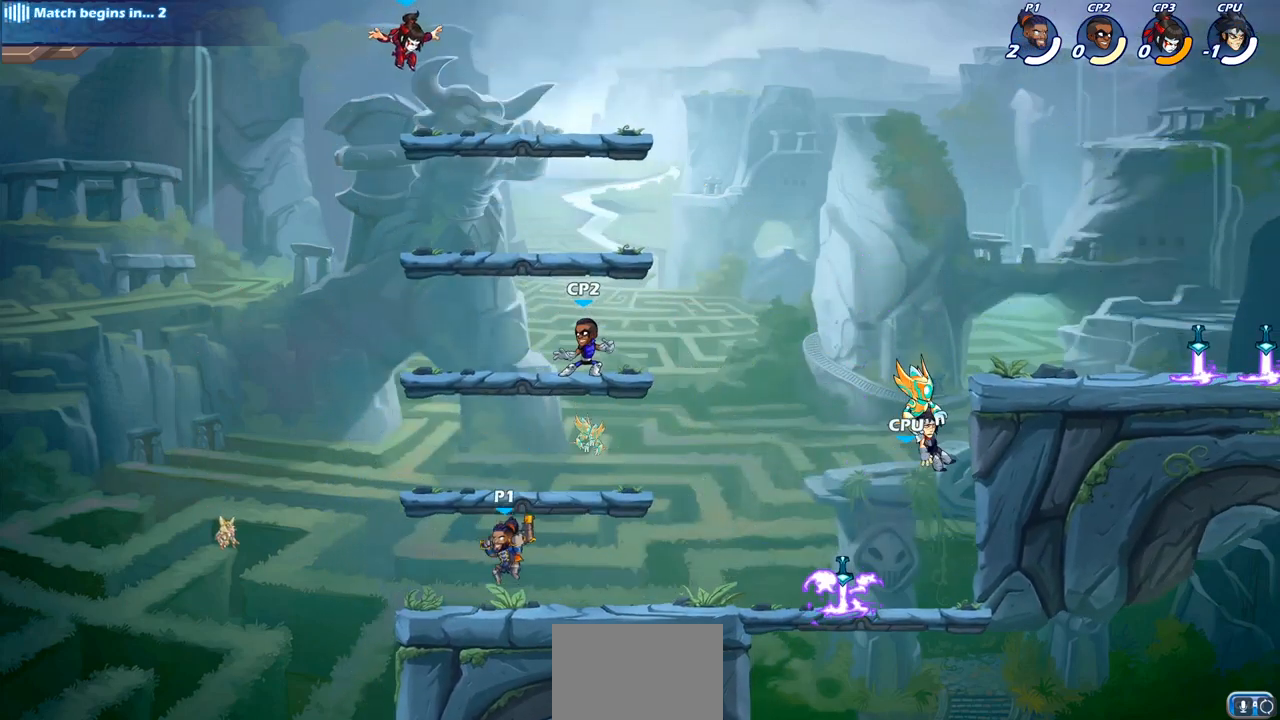
{"buttons": ["CROSS", "SQUARE"], "left_stick": "up-left", "right_stick": "center", "events": [[17, "left_stick", "right"], [200, "left_stick", "up-right"], [217, "R2", "down"], [267, "CROSS", "down"], [367, "CROSS", "up"], [367, "R2", "up"], [367, "left_stick", "up-left"], [467, "CROSS", "down"], [483, "SQUARE", "down"]]}
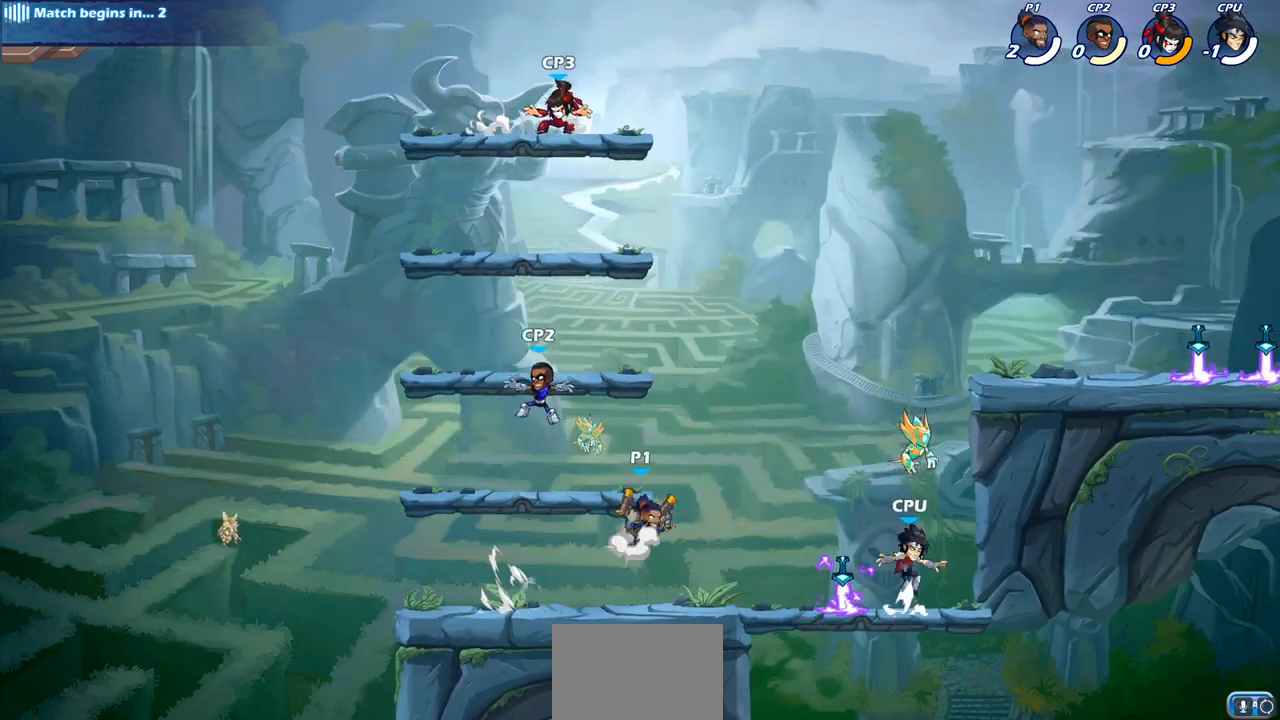
{"buttons": [], "left_stick": "left", "right_stick": "center", "events": [[17, "left_stick", "left"], [50, "CROSS", "up"], [83, "SQUARE", "up"]]}
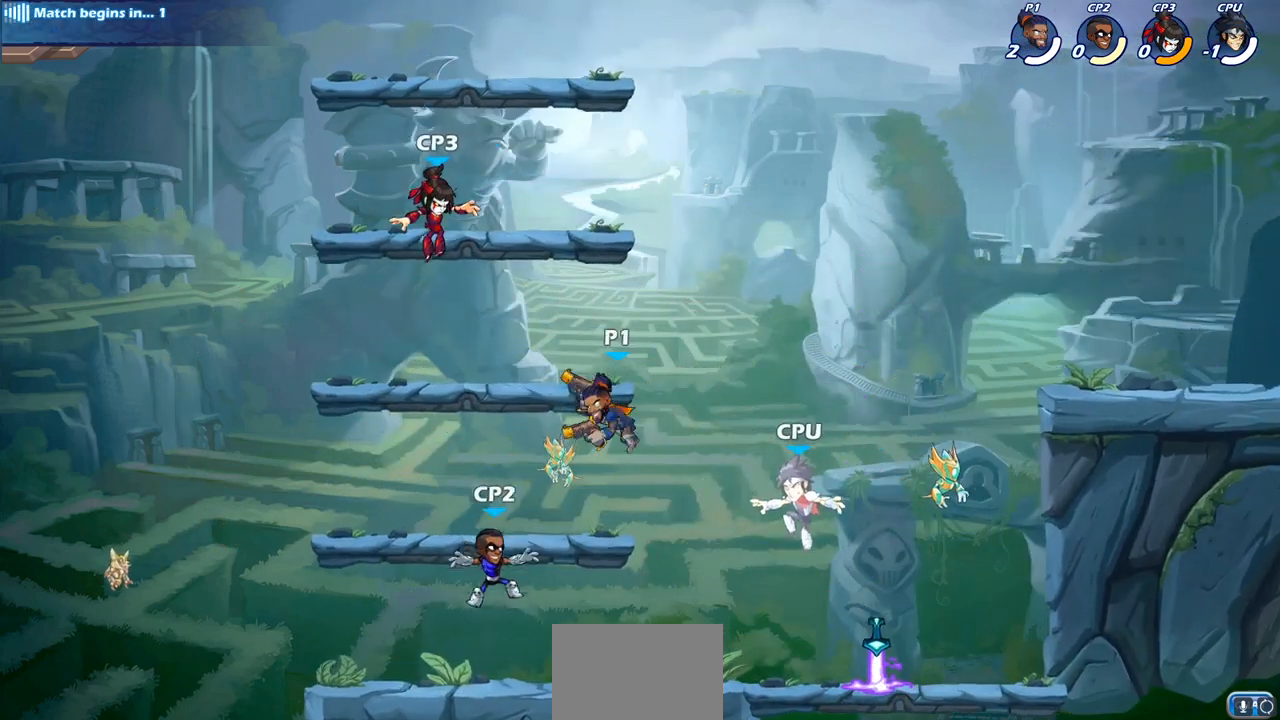
{"buttons": [], "left_stick": "down-right", "right_stick": "center", "events": [[417, "left_stick", "up-right"], [500, "left_stick", "down-right"]]}
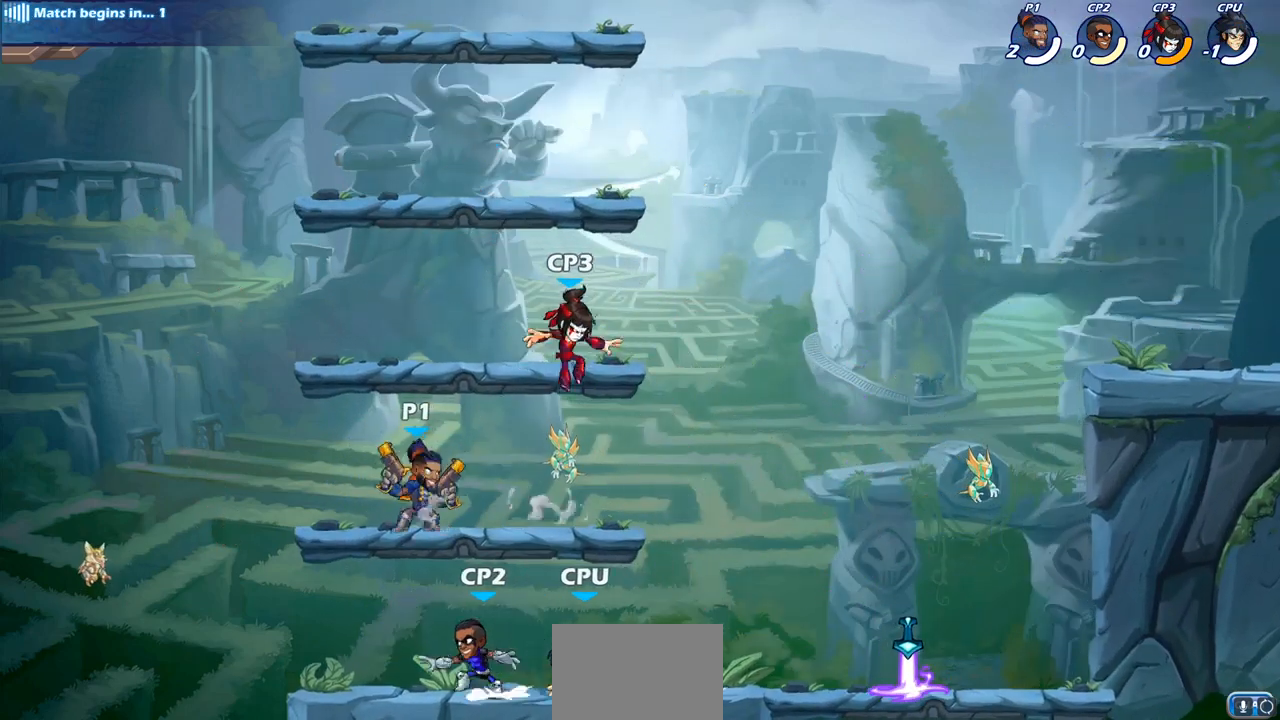
{"buttons": [], "left_stick": "center", "right_stick": "center", "events": [[17, "SQUARE", "down"], [17, "left_stick", "down"], [117, "SQUARE", "up"], [167, "left_stick", "center"]]}
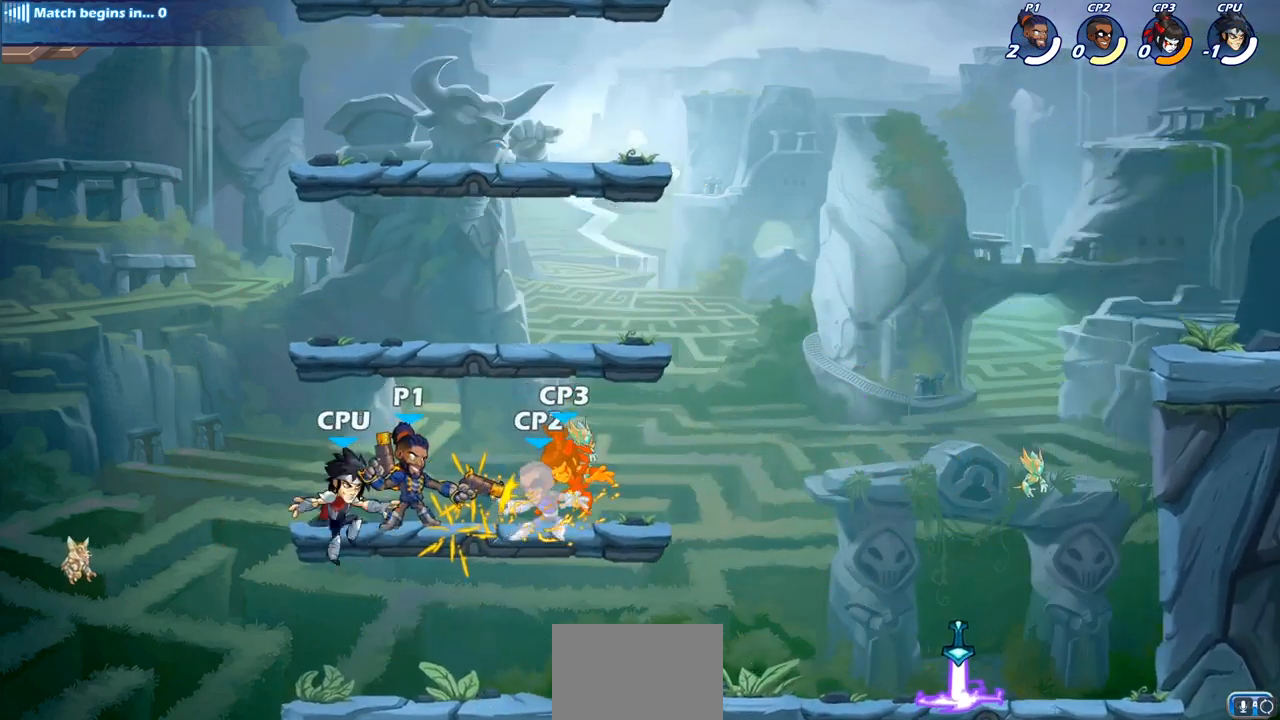
{"buttons": [], "left_stick": "center", "right_stick": "center", "events": [[150, "left_stick", "right"], [217, "SQUARE", "down"], [233, "left_stick", "center"], [300, "SQUARE", "up"]]}
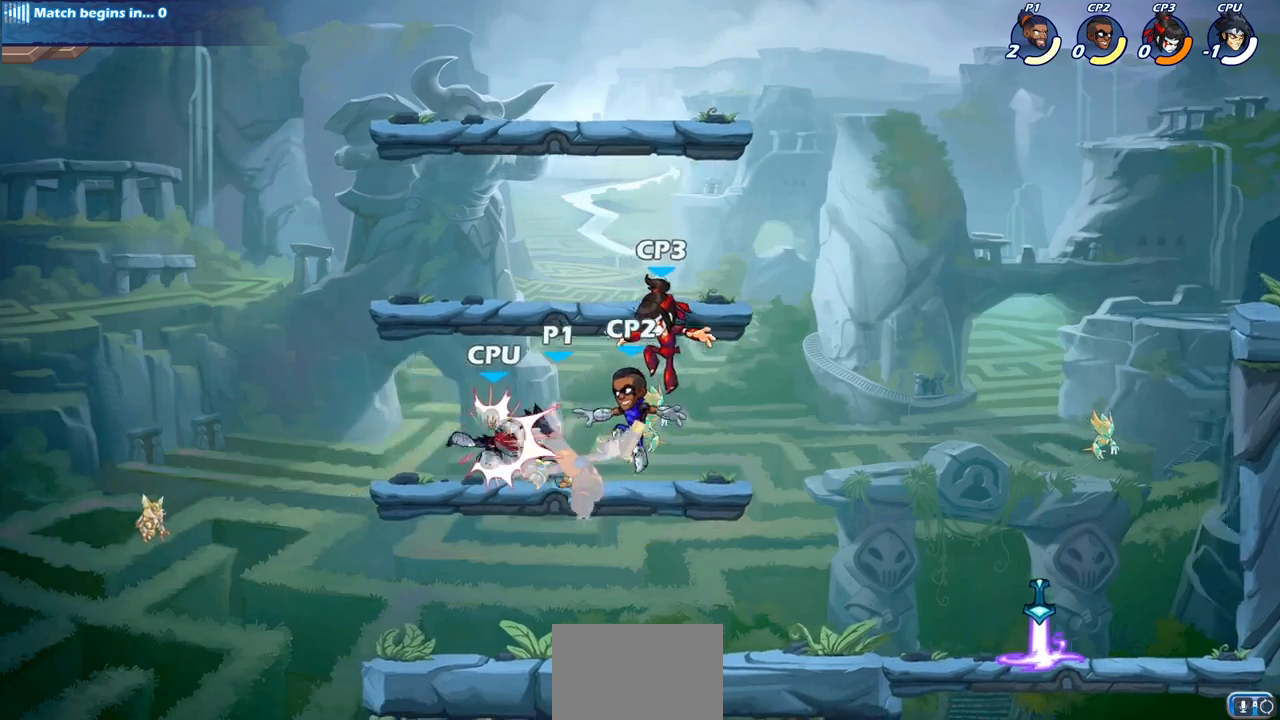
{"buttons": [], "left_stick": "center", "right_stick": "center", "events": [[150, "left_stick", "right"], [417, "left_stick", "center"]]}
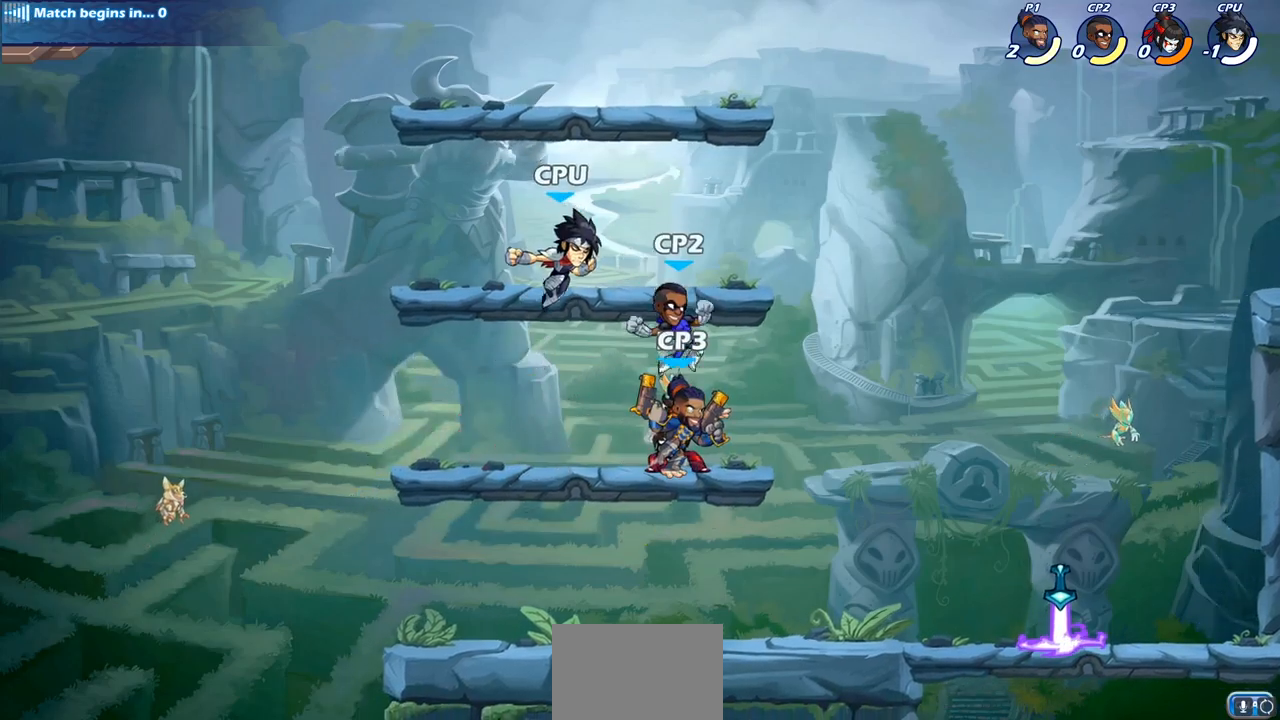
{"buttons": ["SQUARE"], "left_stick": "down", "right_stick": "center", "events": [[17, "R2", "down"], [367, "R2", "up"], [400, "left_stick", "down"], [433, "SQUARE", "down"]]}
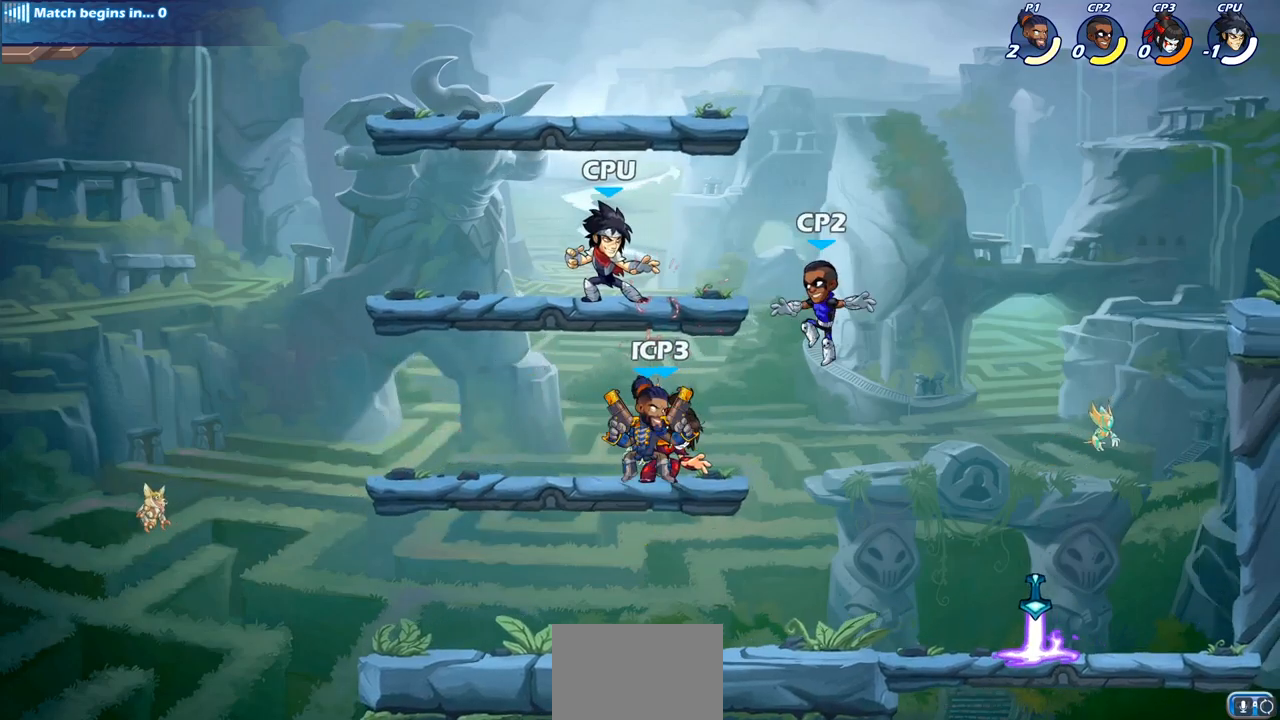
{"buttons": [], "left_stick": "center", "right_stick": "center", "events": [[33, "SQUARE", "up"], [67, "left_stick", "center"]]}